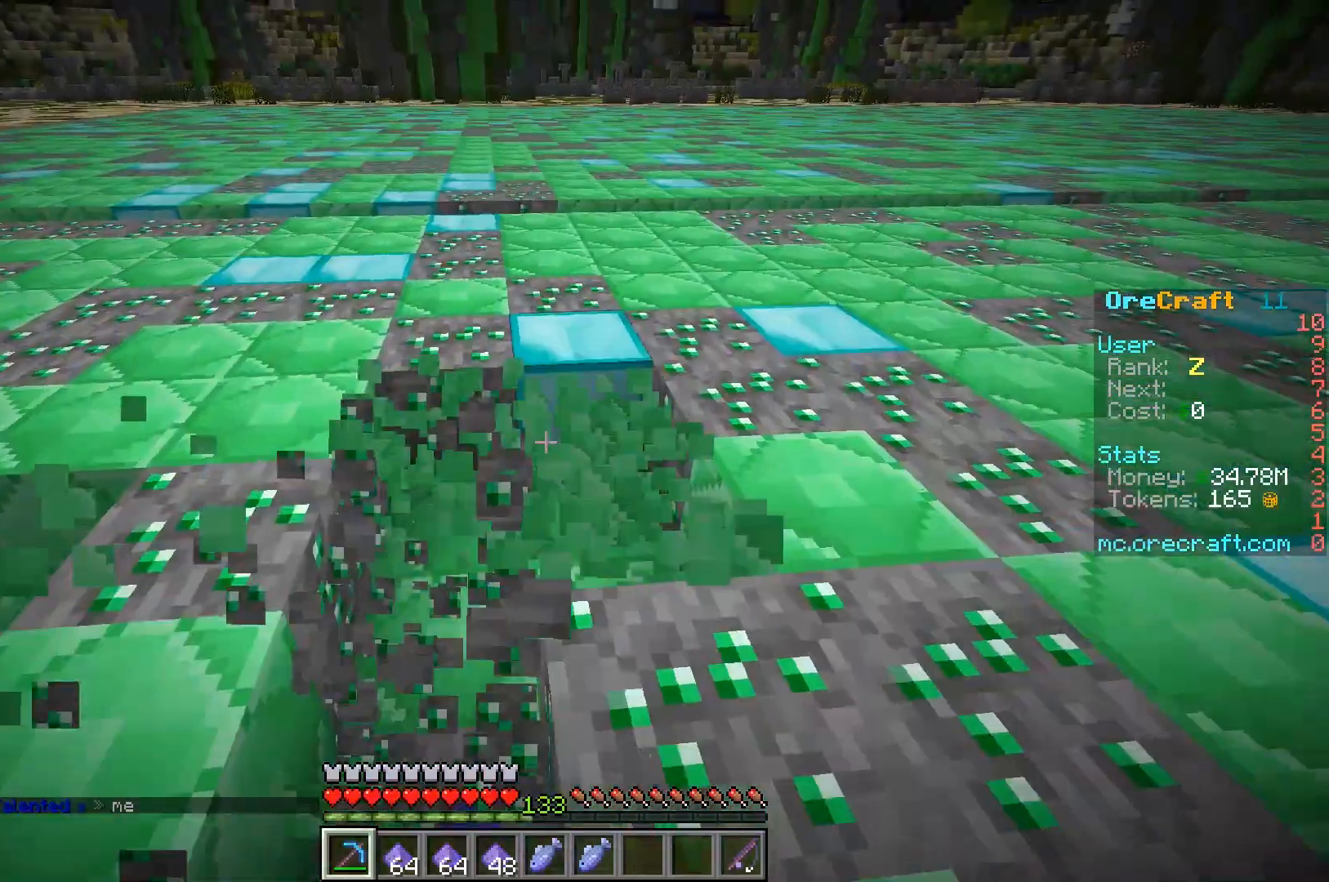
Gameplay with keyboard and mouse; each line is a JSON object with the keys and mouse buttons held at the frame after it. "events" lists presses ("down") and releases ("up") of "a", "d", "s", "w", "mouse_left" and "mouse_right" between this image and that frame as [ms after this image, input, new state], when the widget could be followed in between. "mouse_left", "mouse_right" = the "left", "right" buttons of the "mouse" list. No other keys are recorded. Fast repeated clicks can show as one long hold. Mouse movement is not recorded.
{"keys": ["d", "w"], "mouse": ["left"], "events": [[333, "d", "up"], [367, "d", "down"]]}
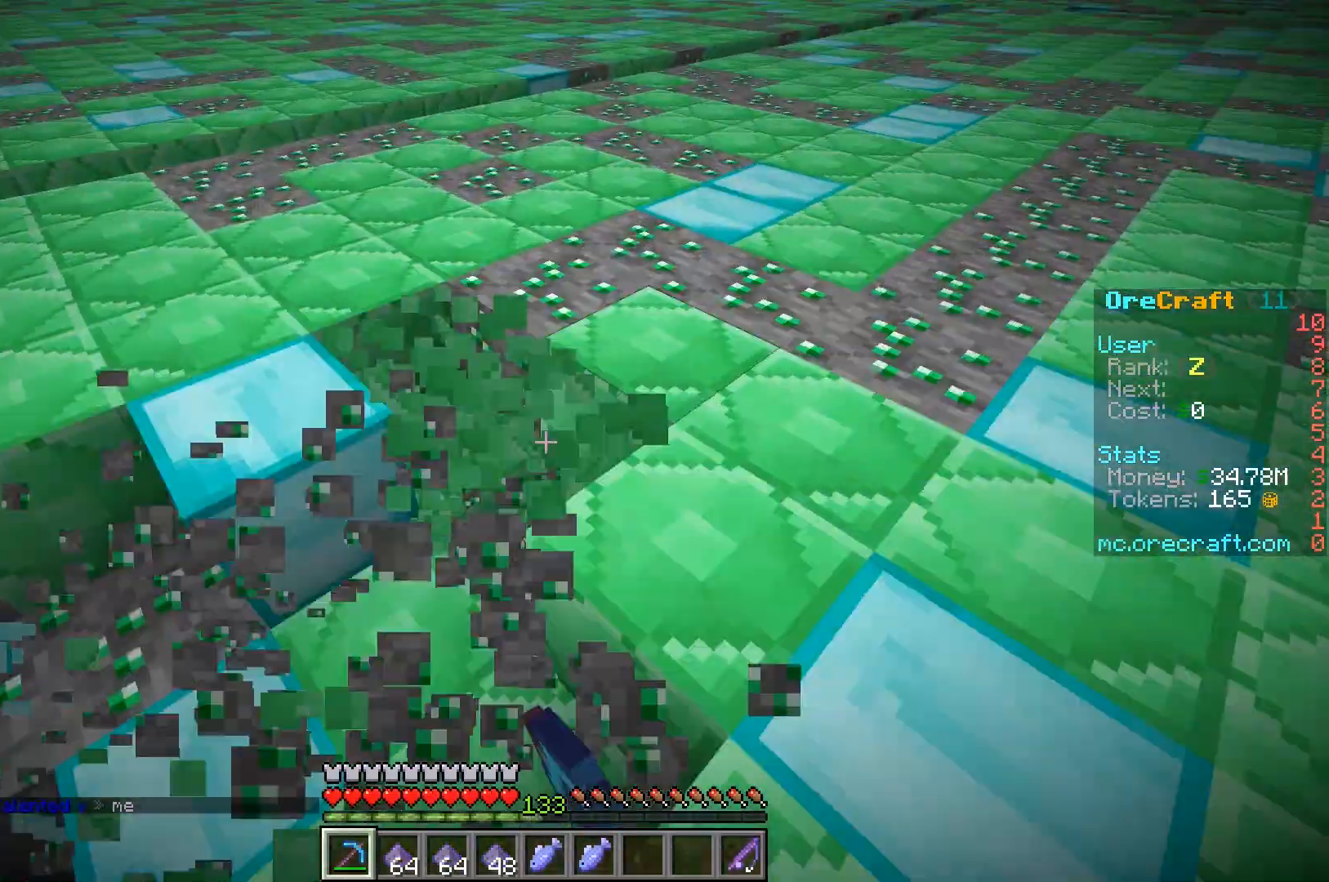
{"keys": ["d", "w"], "mouse": ["left"], "events": []}
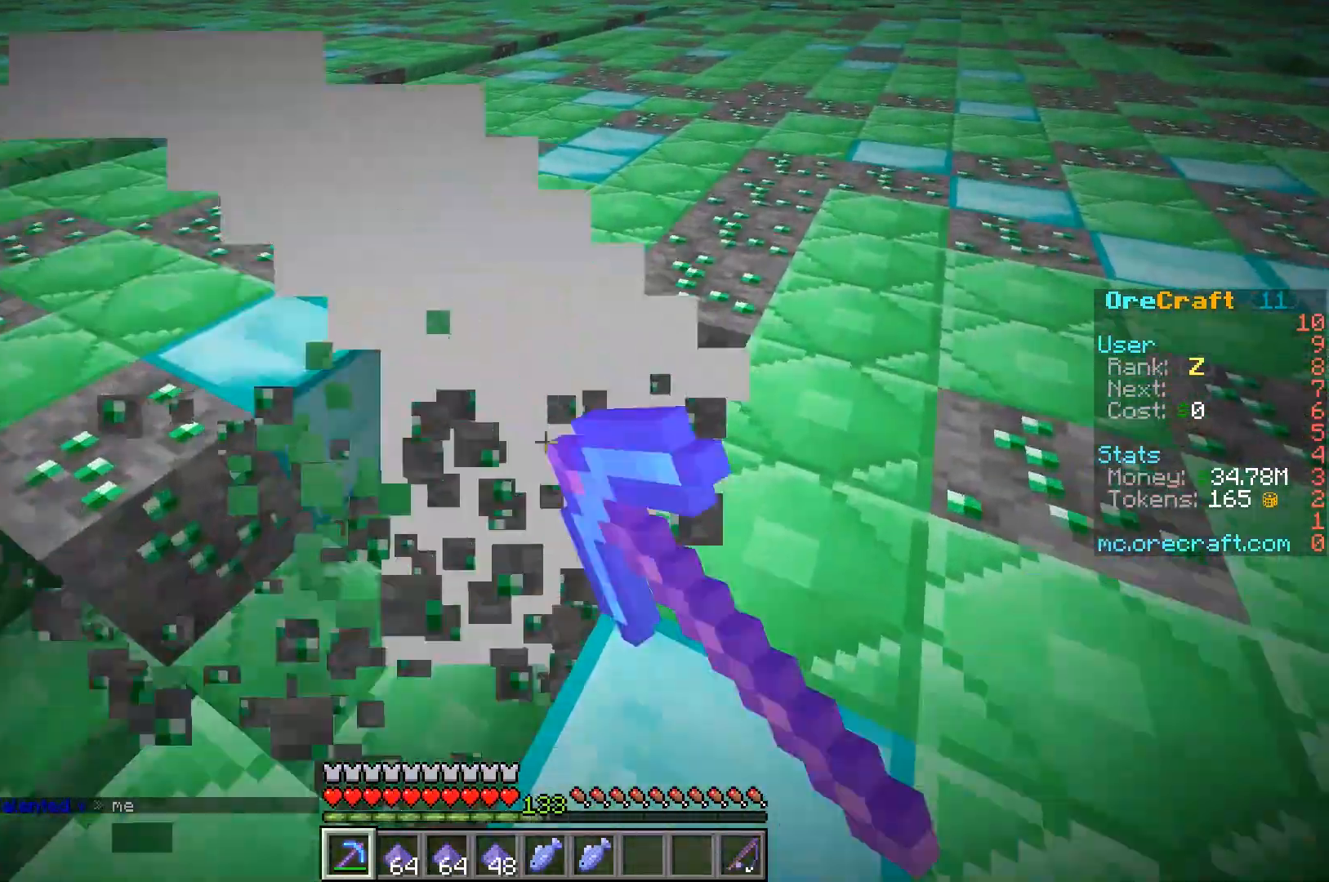
{"keys": ["d", "w"], "mouse": ["left"], "events": []}
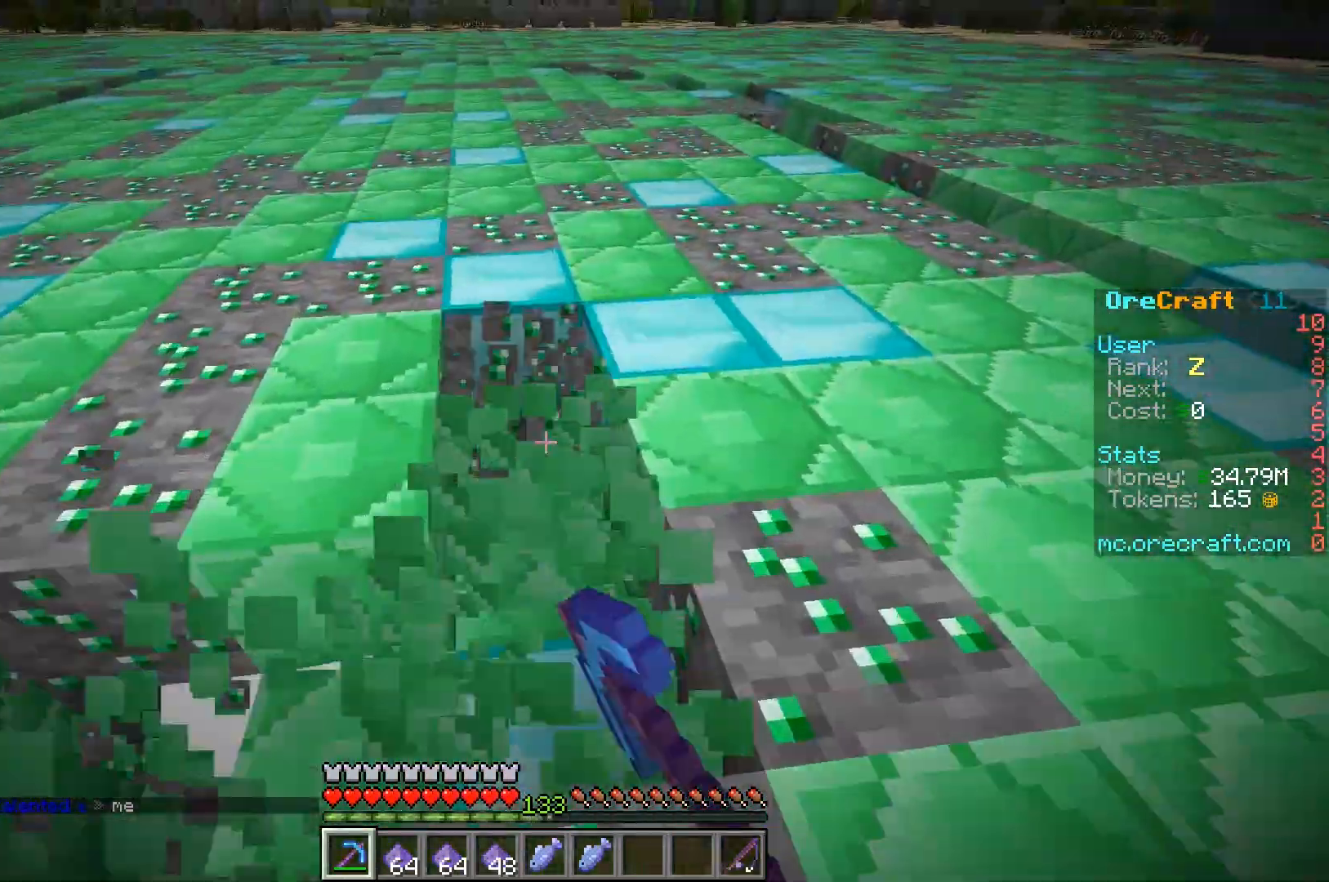
{"keys": ["d", "w"], "mouse": ["left"], "events": []}
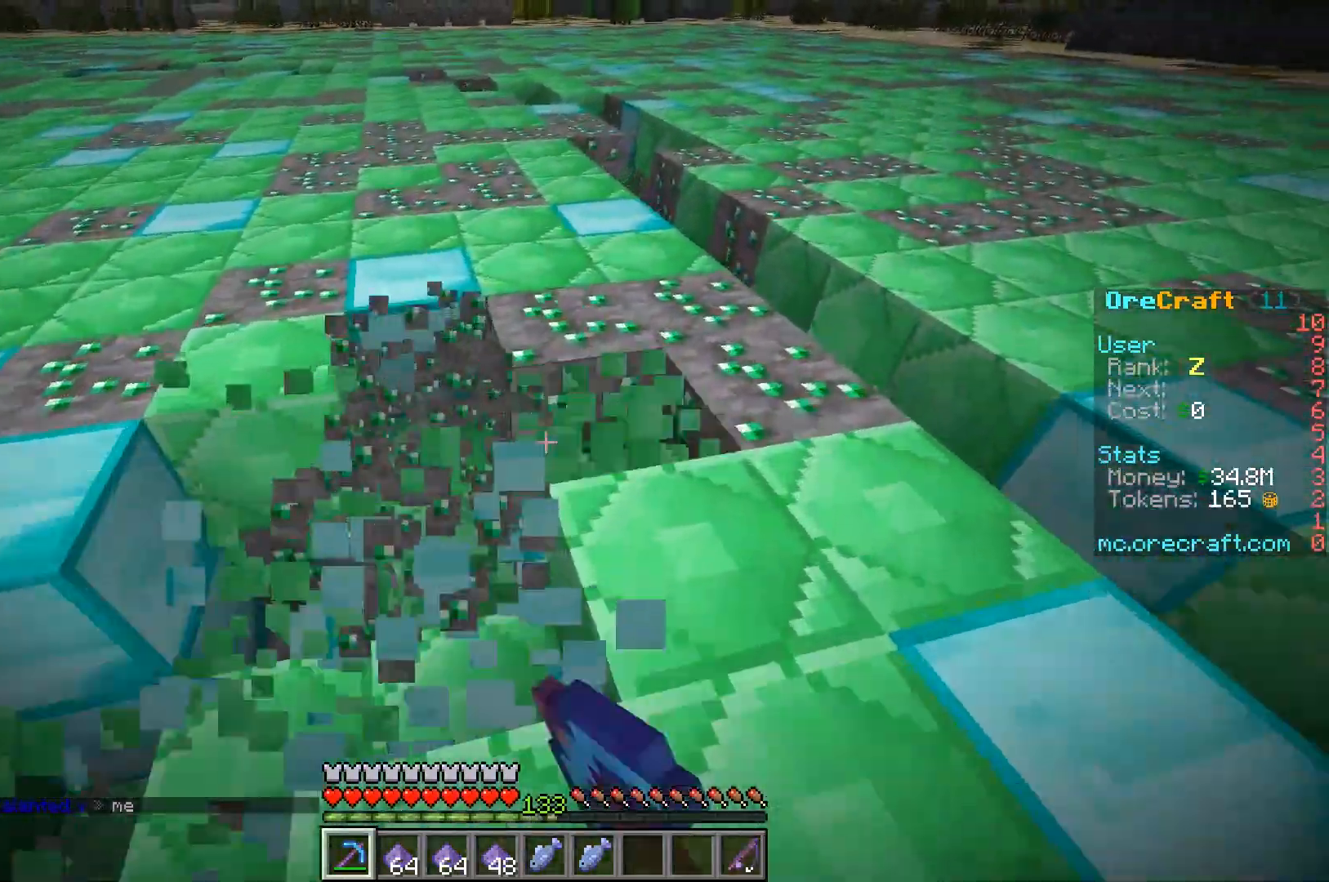
{"keys": ["d", "w"], "mouse": ["left"], "events": []}
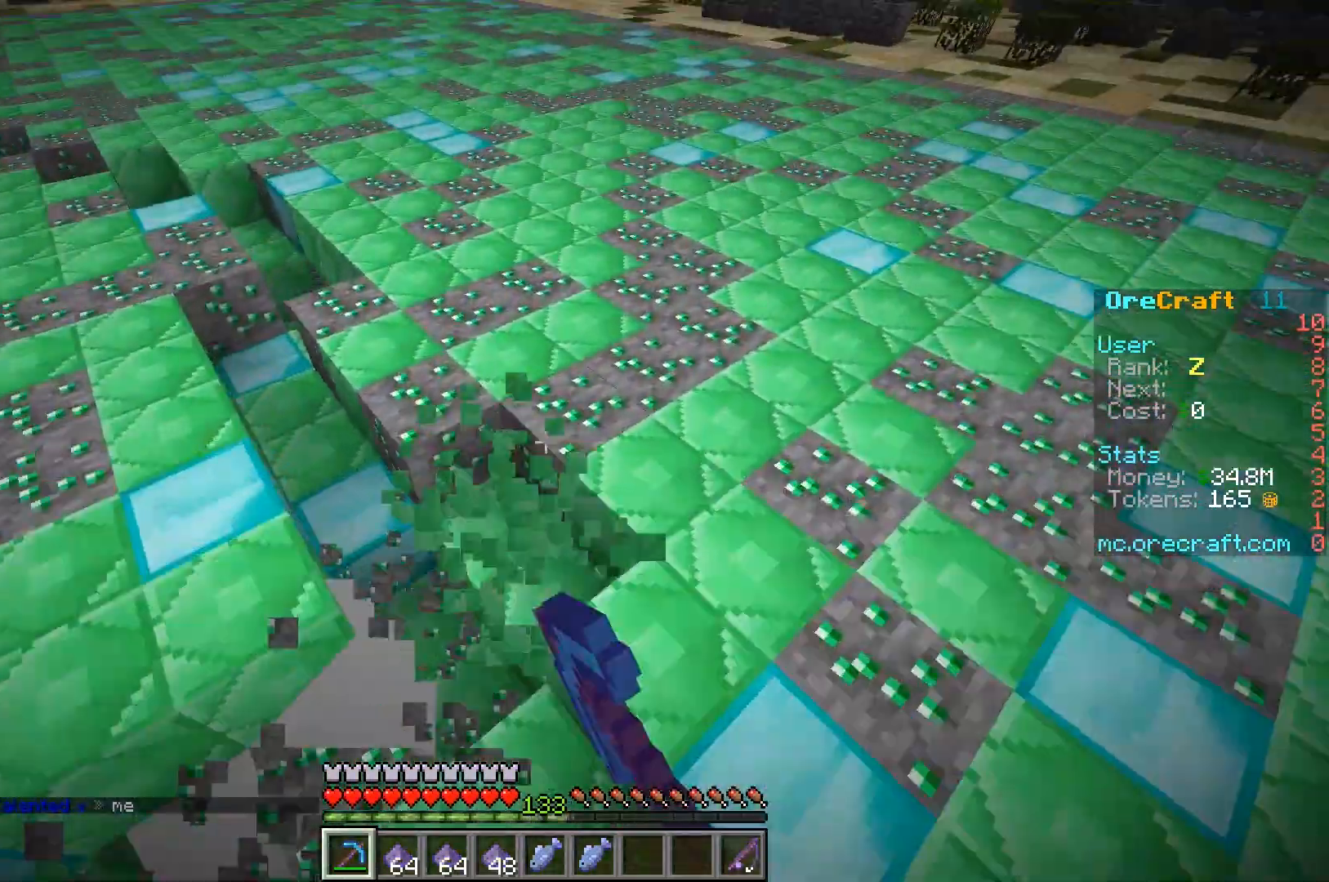
{"keys": ["w"], "mouse": ["left"], "events": [[67, "d", "up"]]}
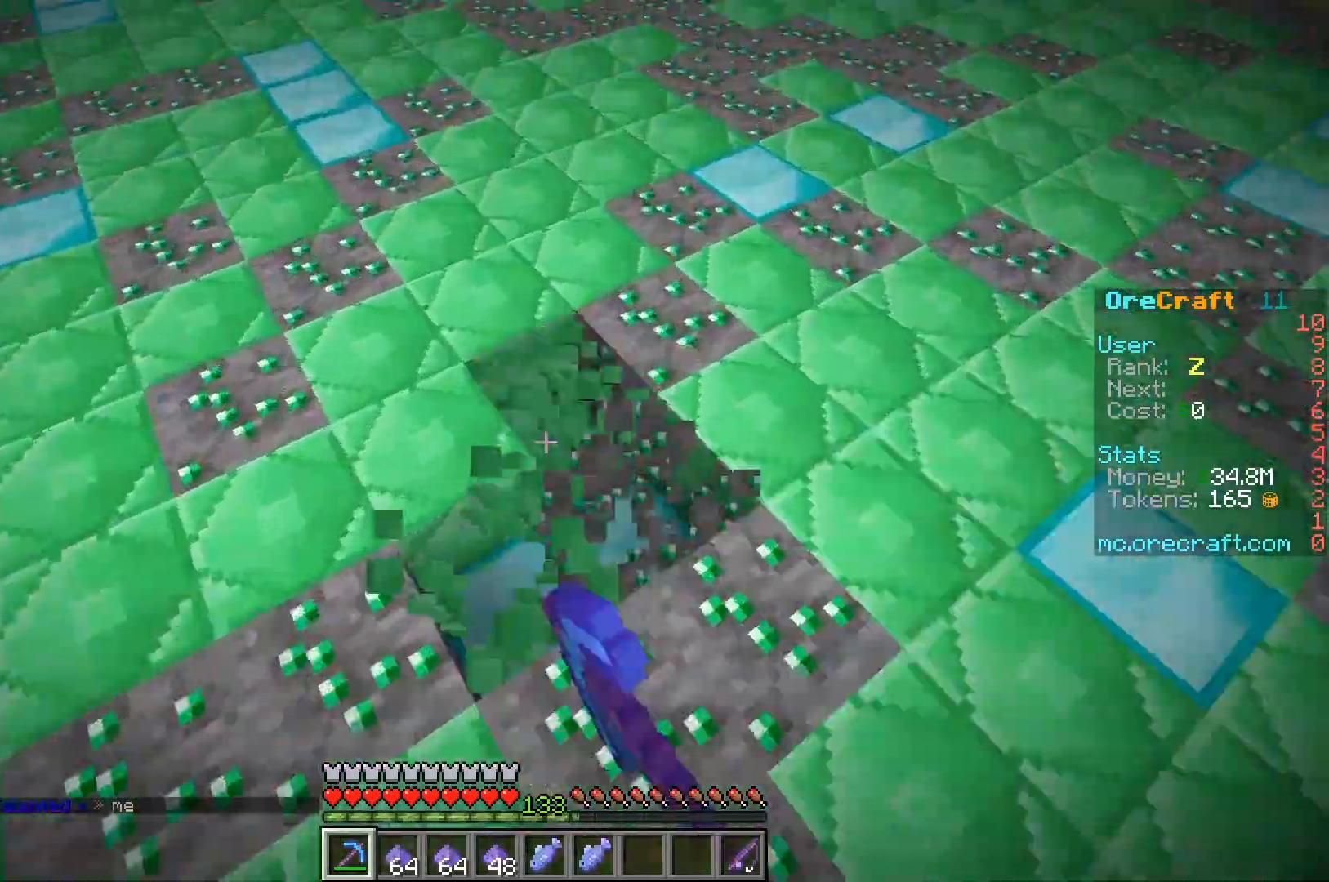
{"keys": ["a", "w"], "mouse": ["left"], "events": [[200, "a", "down"]]}
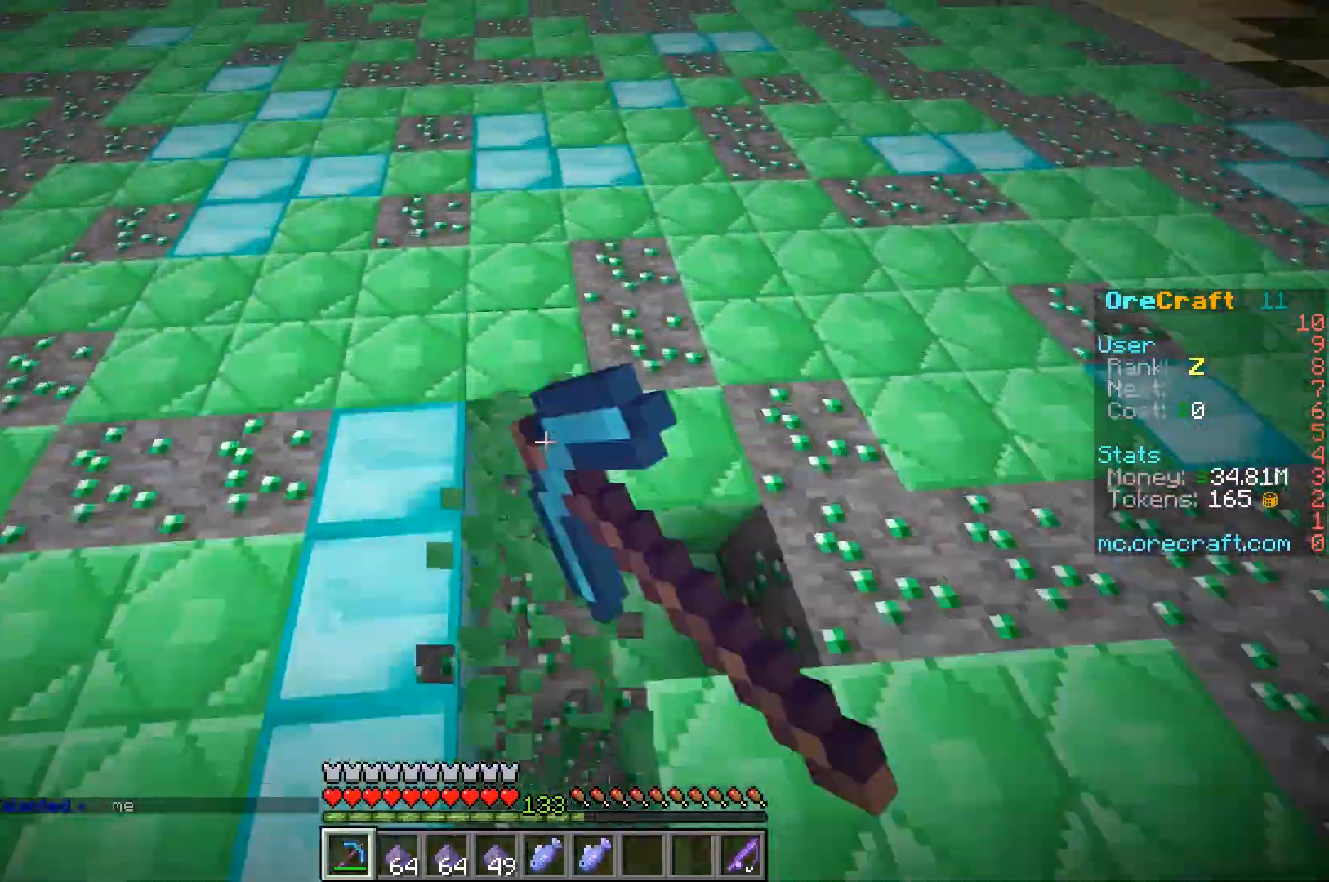
{"keys": ["w"], "mouse": ["left"], "events": [[100, "a", "up"]]}
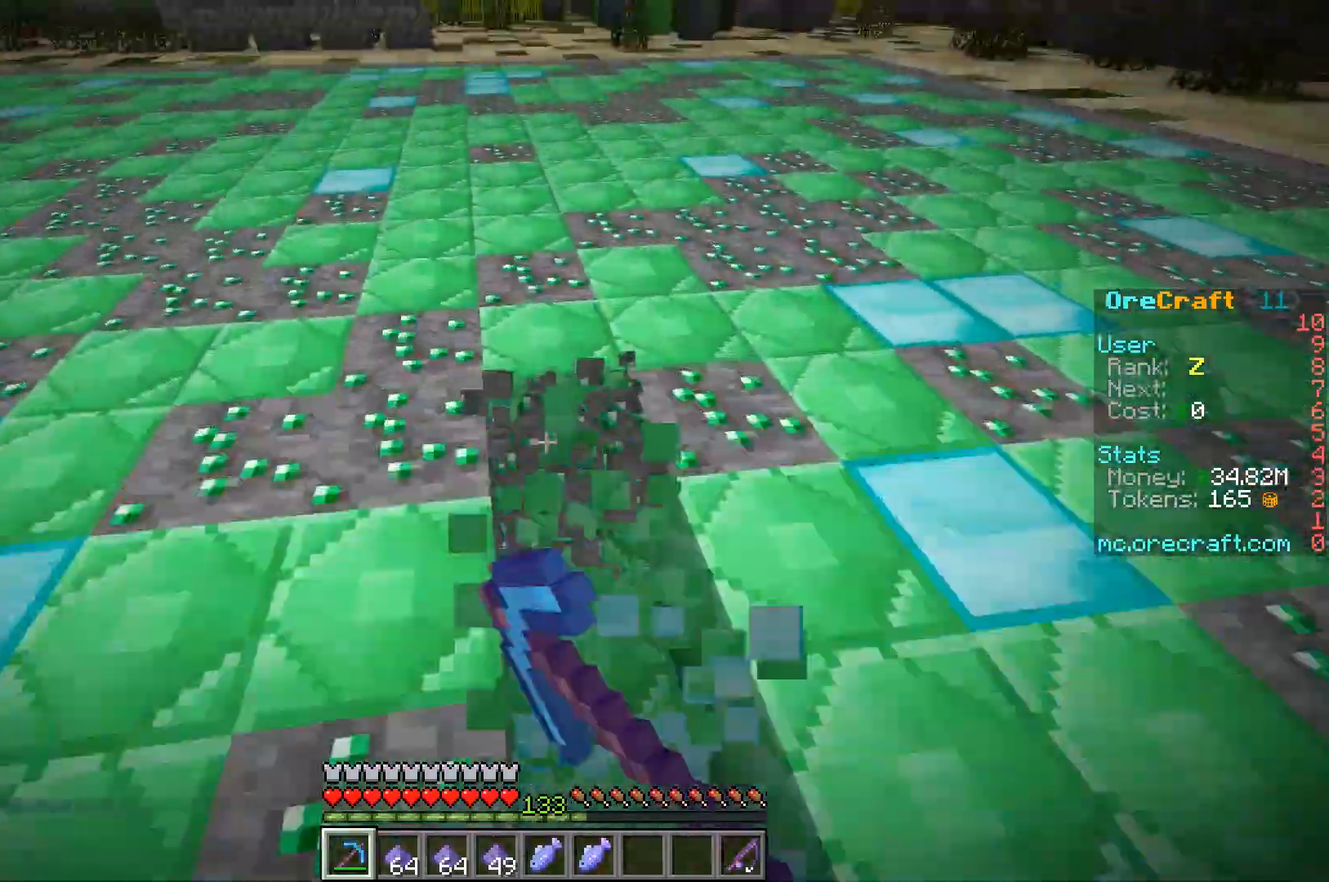
{"keys": ["w"], "mouse": ["left"], "events": []}
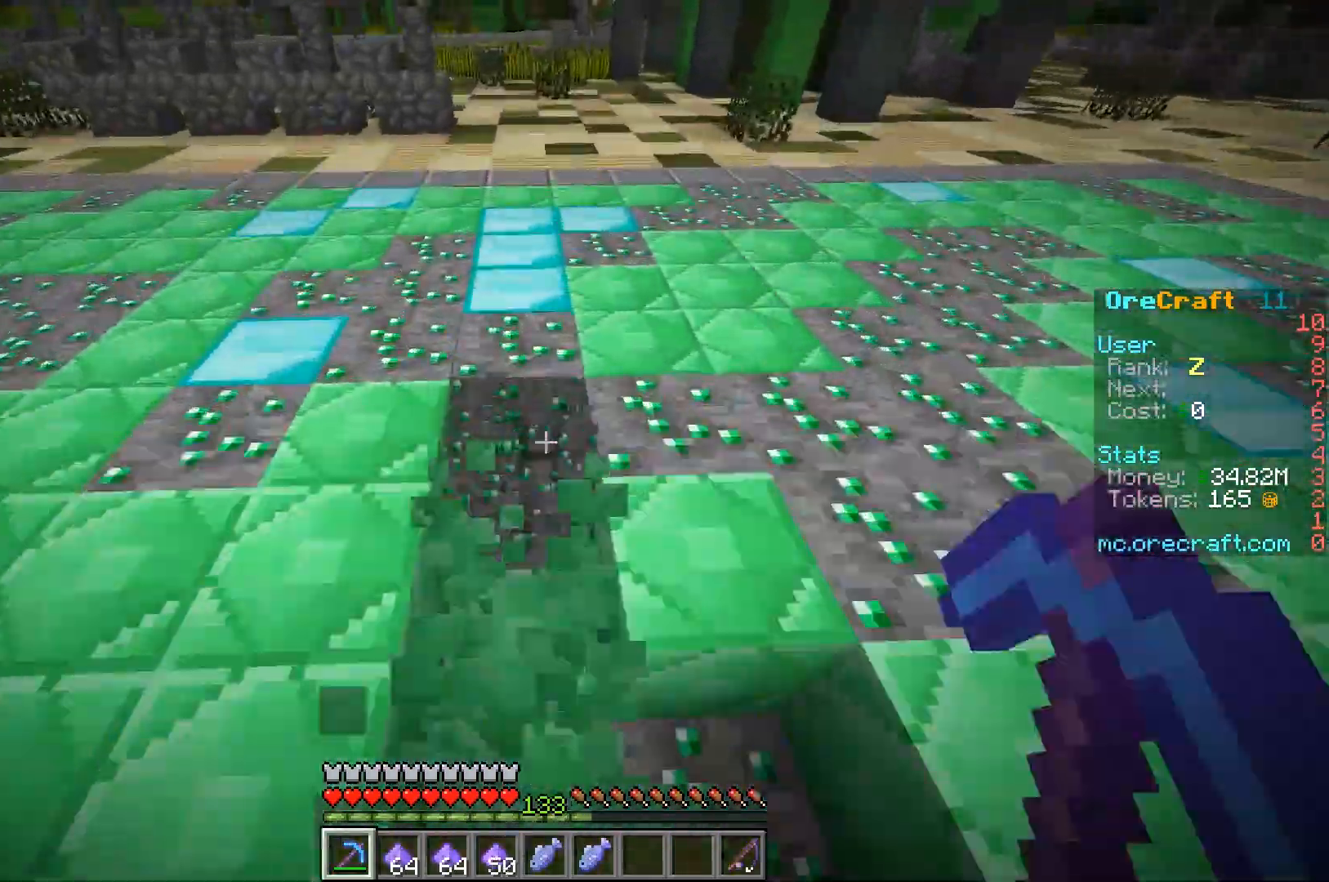
{"keys": ["a", "w"], "mouse": ["left", "right"], "events": [[117, "a", "down"], [483, "mouse_right", "down"]]}
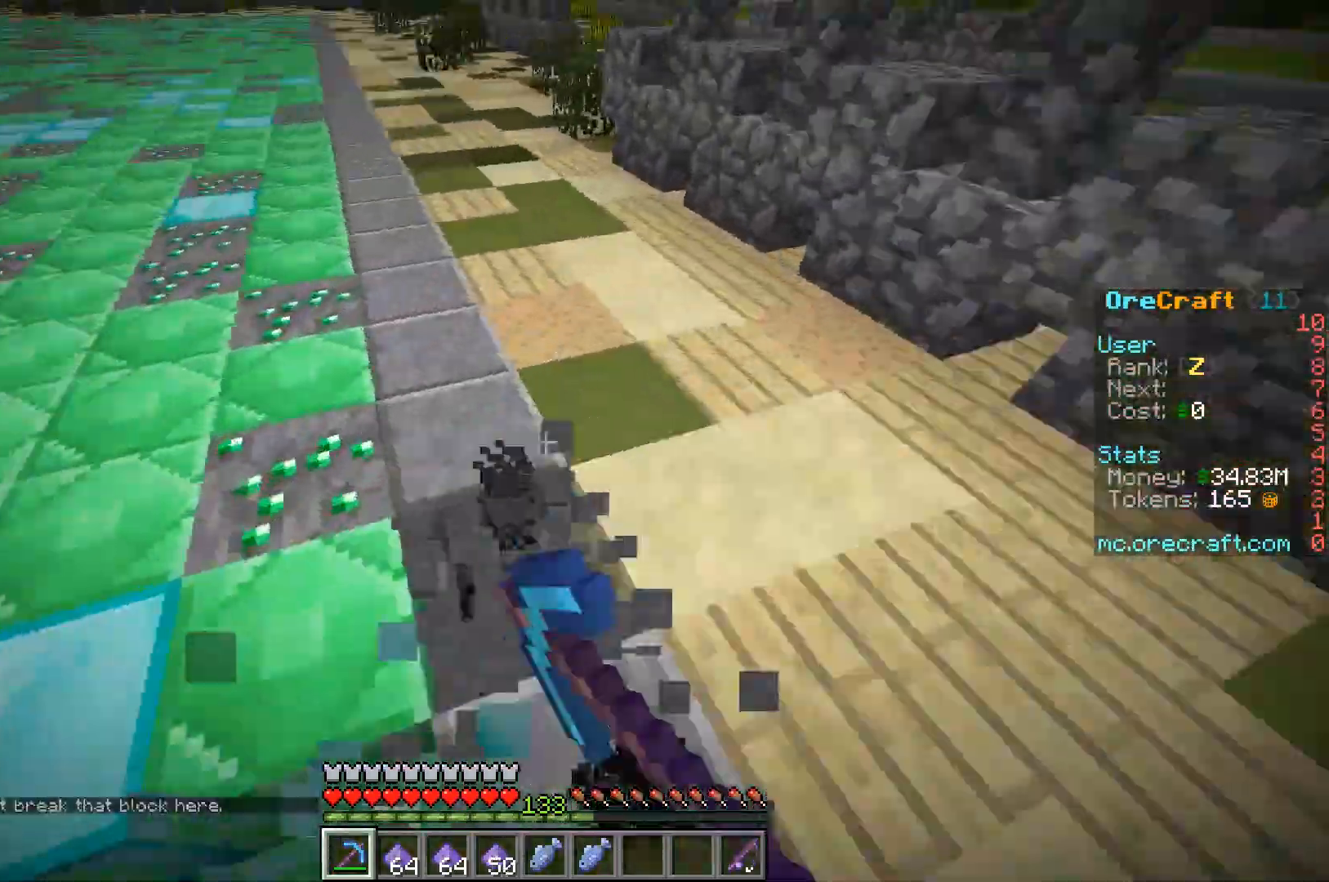
{"keys": ["d", "w"], "mouse": ["left"], "events": [[50, "mouse_right", "up"], [383, "a", "up"], [417, "d", "down"]]}
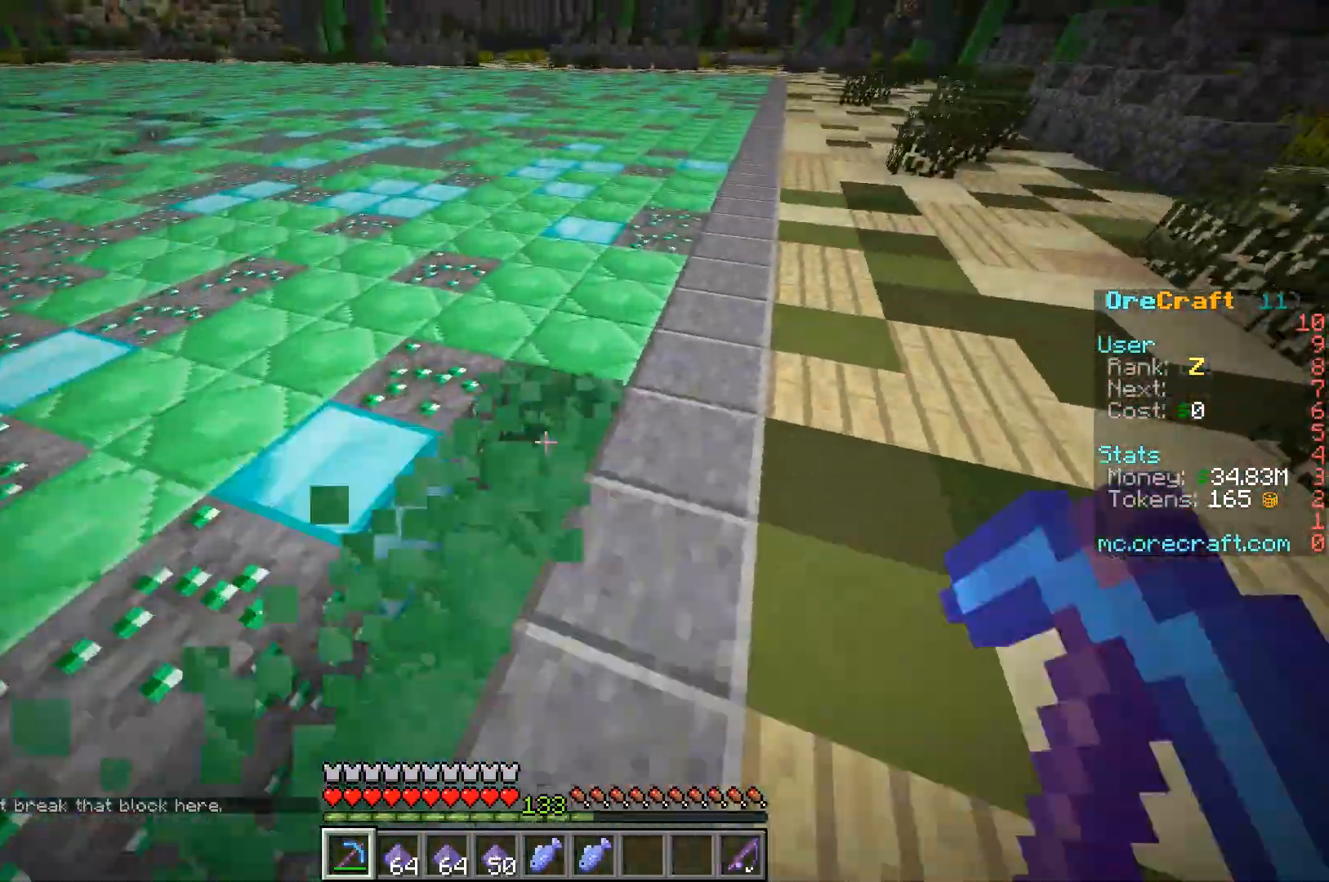
{"keys": ["w"], "mouse": ["left"], "events": [[383, "d", "up"]]}
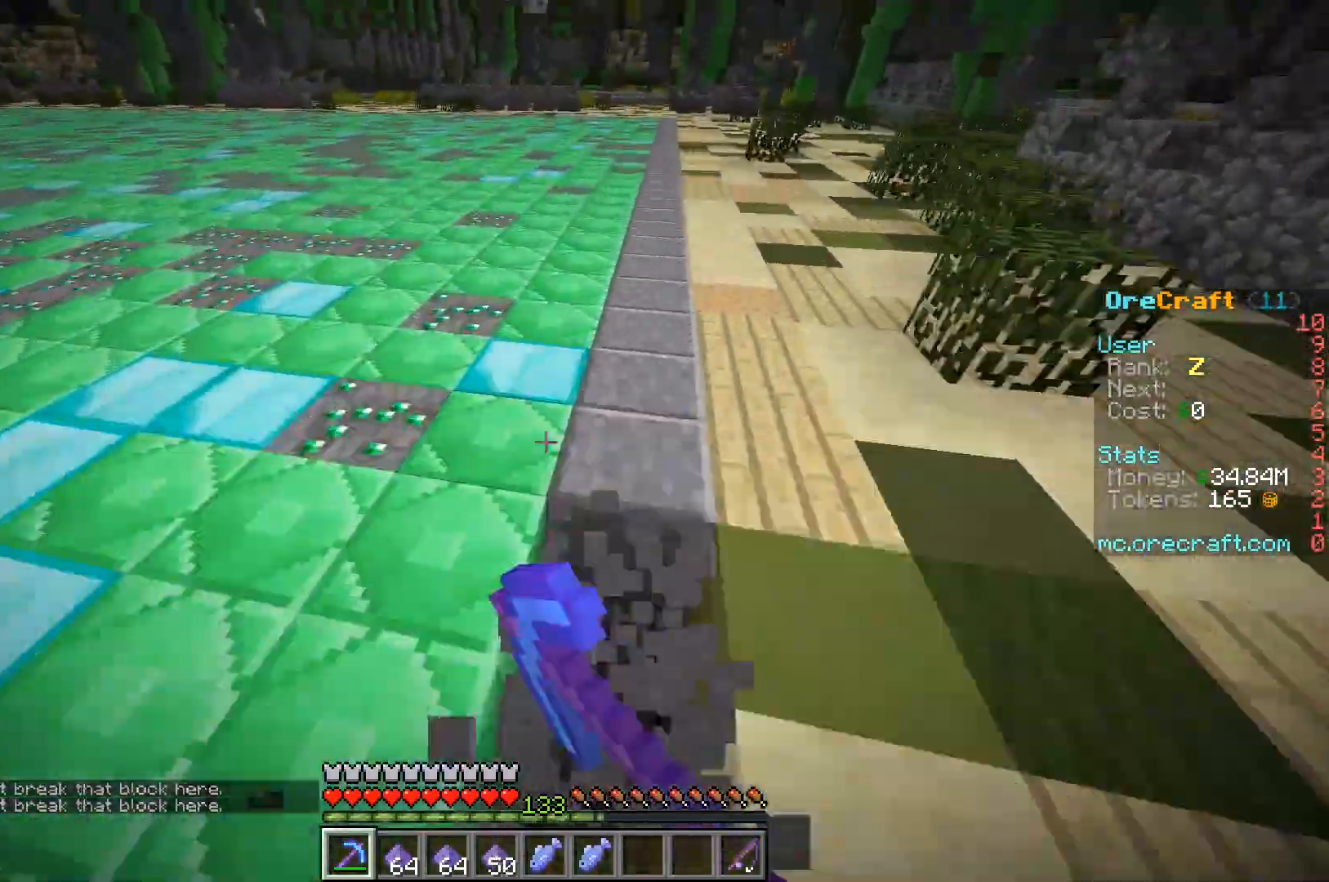
{"keys": ["d", "w"], "mouse": ["left"], "events": [[417, "d", "down"]]}
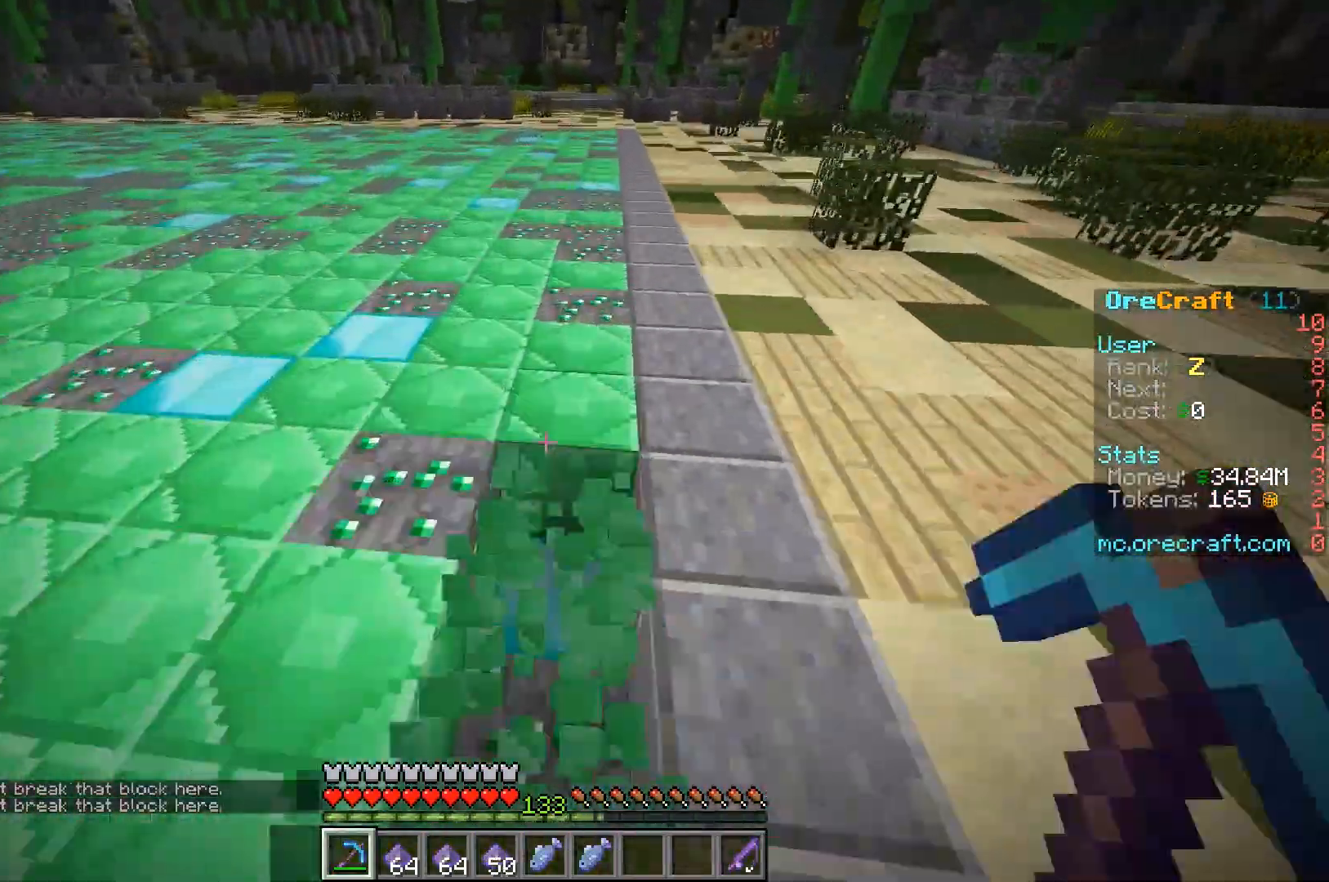
{"keys": ["w"], "mouse": ["left"], "events": [[83, "d", "up"]]}
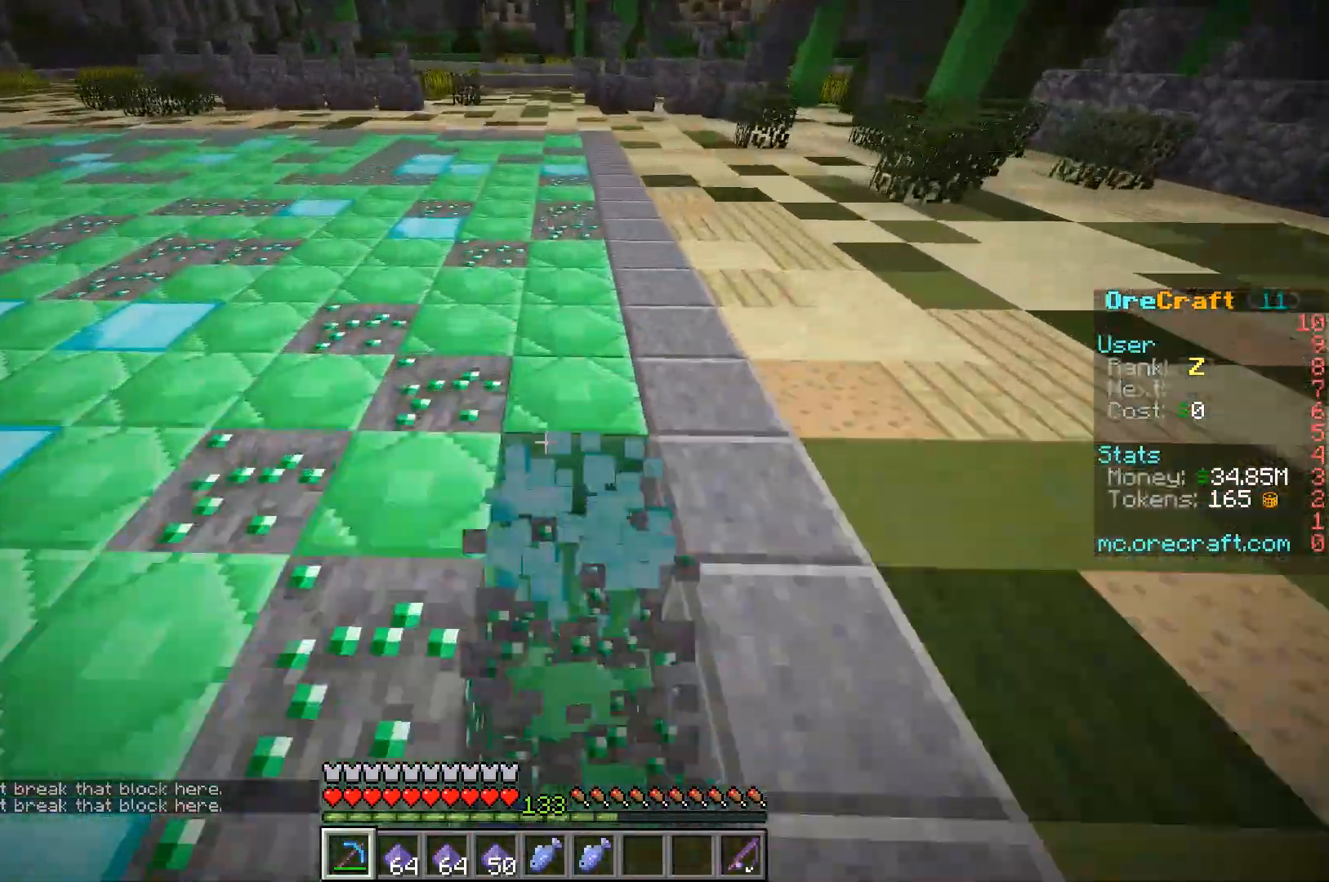
{"keys": ["a", "w"], "mouse": ["left"], "events": [[83, "a", "down"]]}
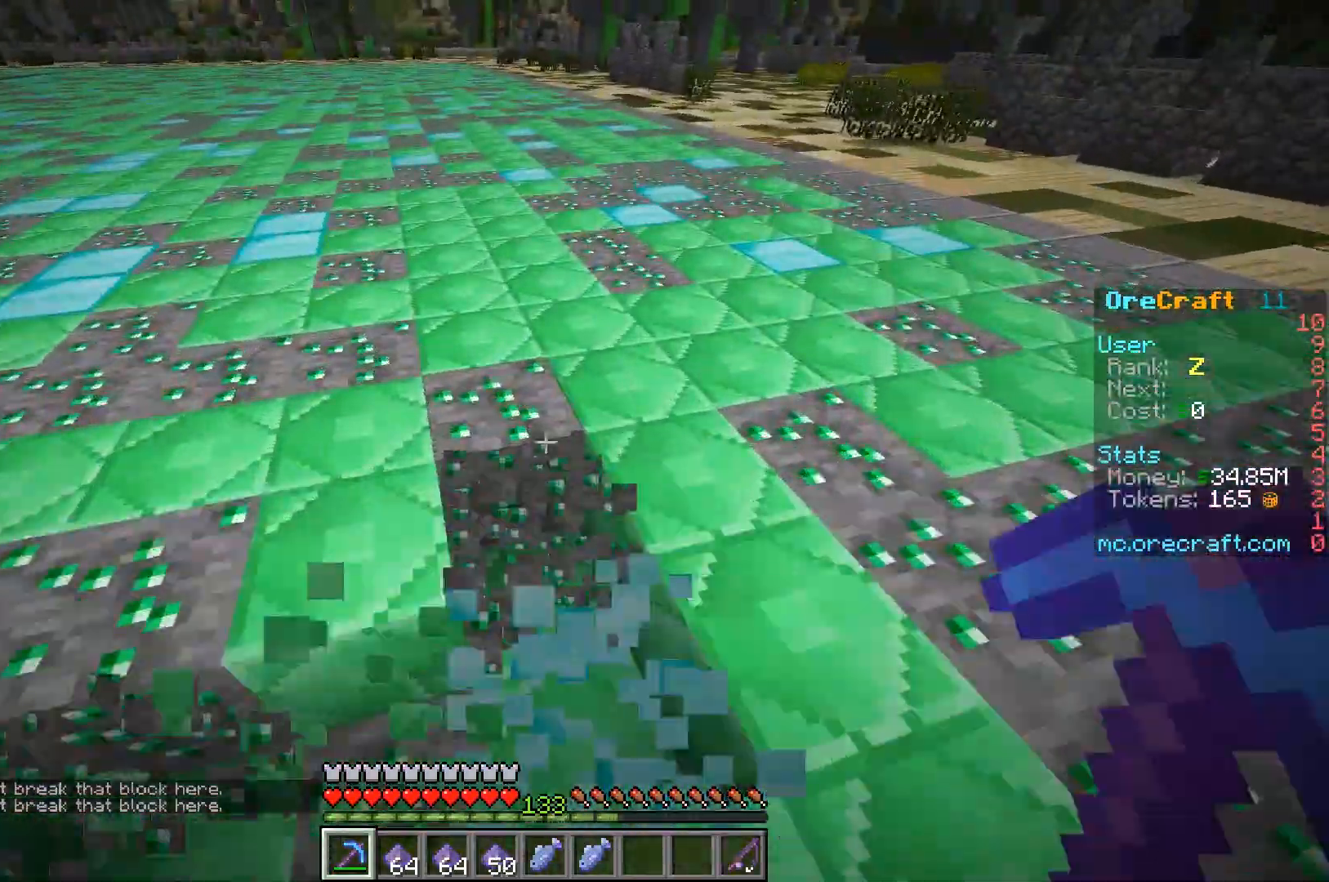
{"keys": ["a", "w"], "mouse": ["left"], "events": [[183, "a", "up"], [383, "a", "down"]]}
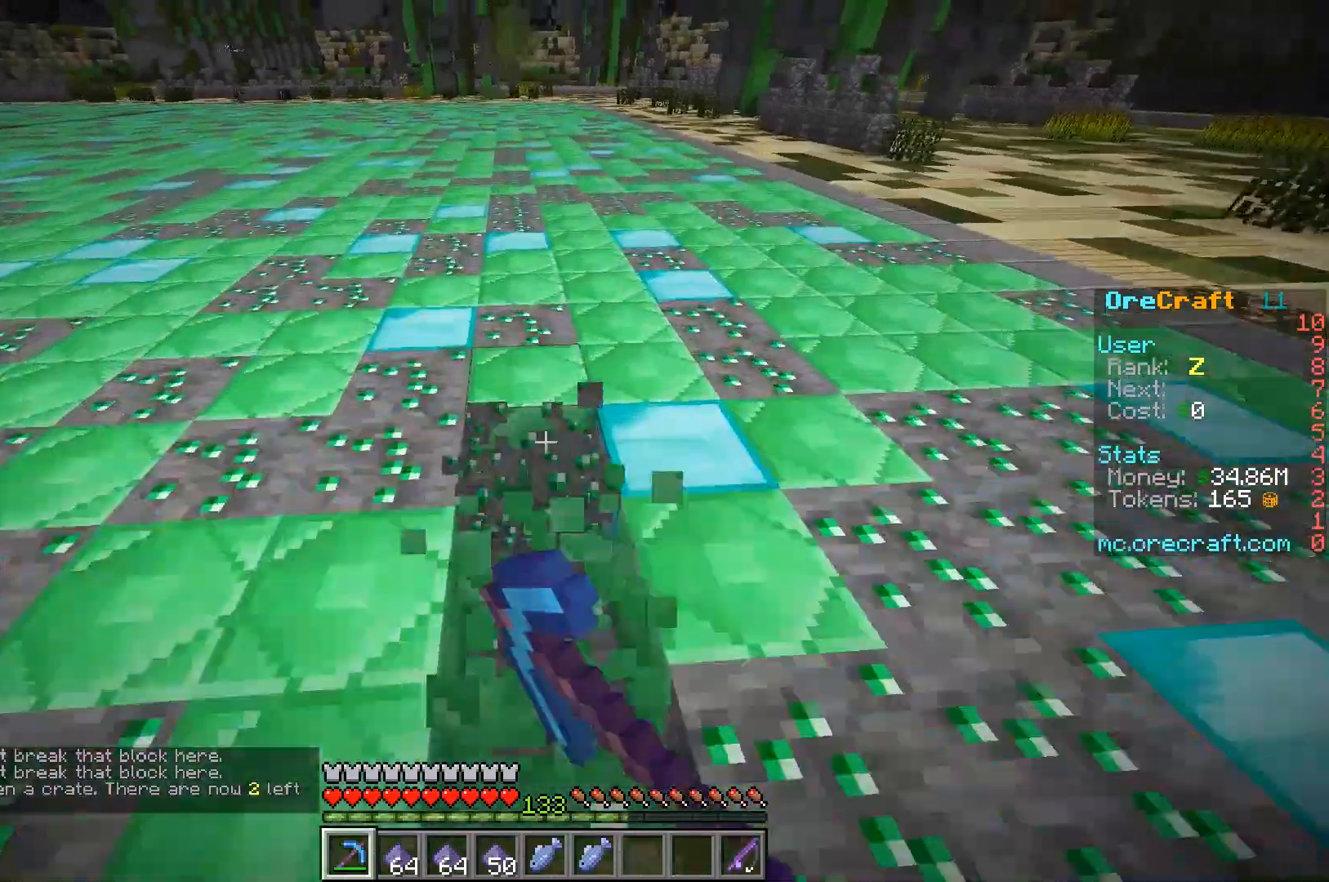
{"keys": ["w"], "mouse": ["left"], "events": [[150, "a", "up"]]}
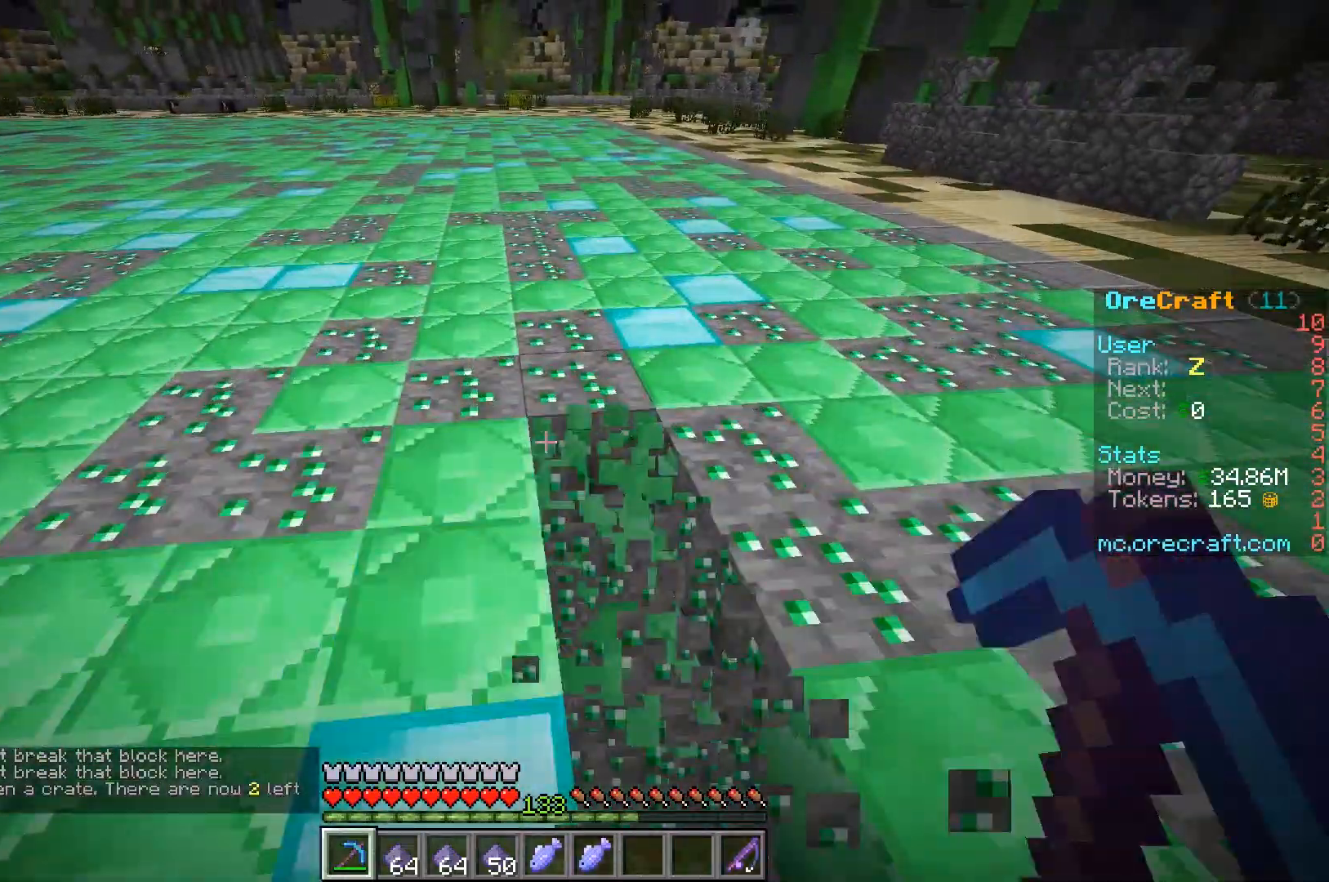
{"keys": ["w"], "mouse": ["left"], "events": []}
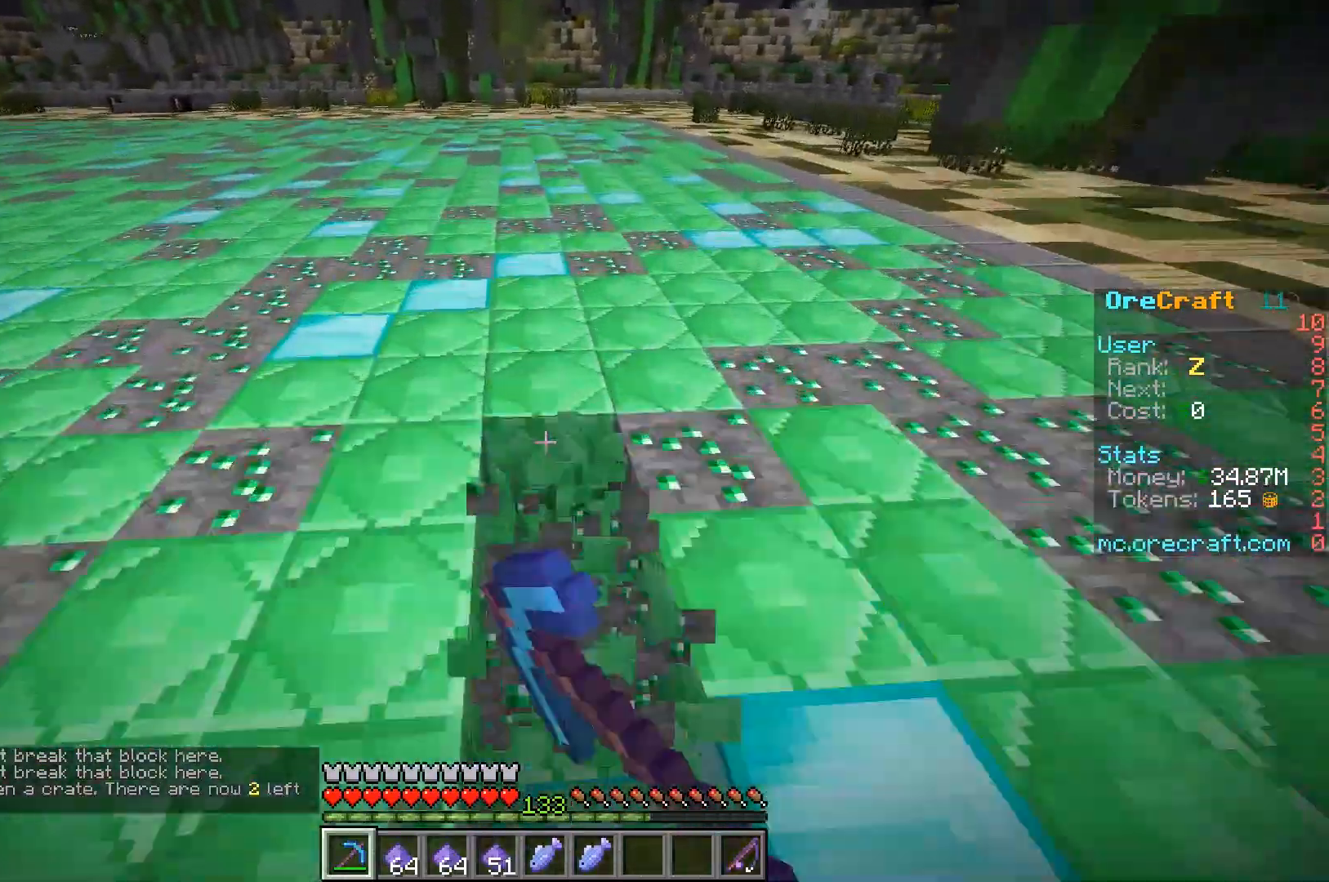
{"keys": ["w"], "mouse": ["left"], "events": []}
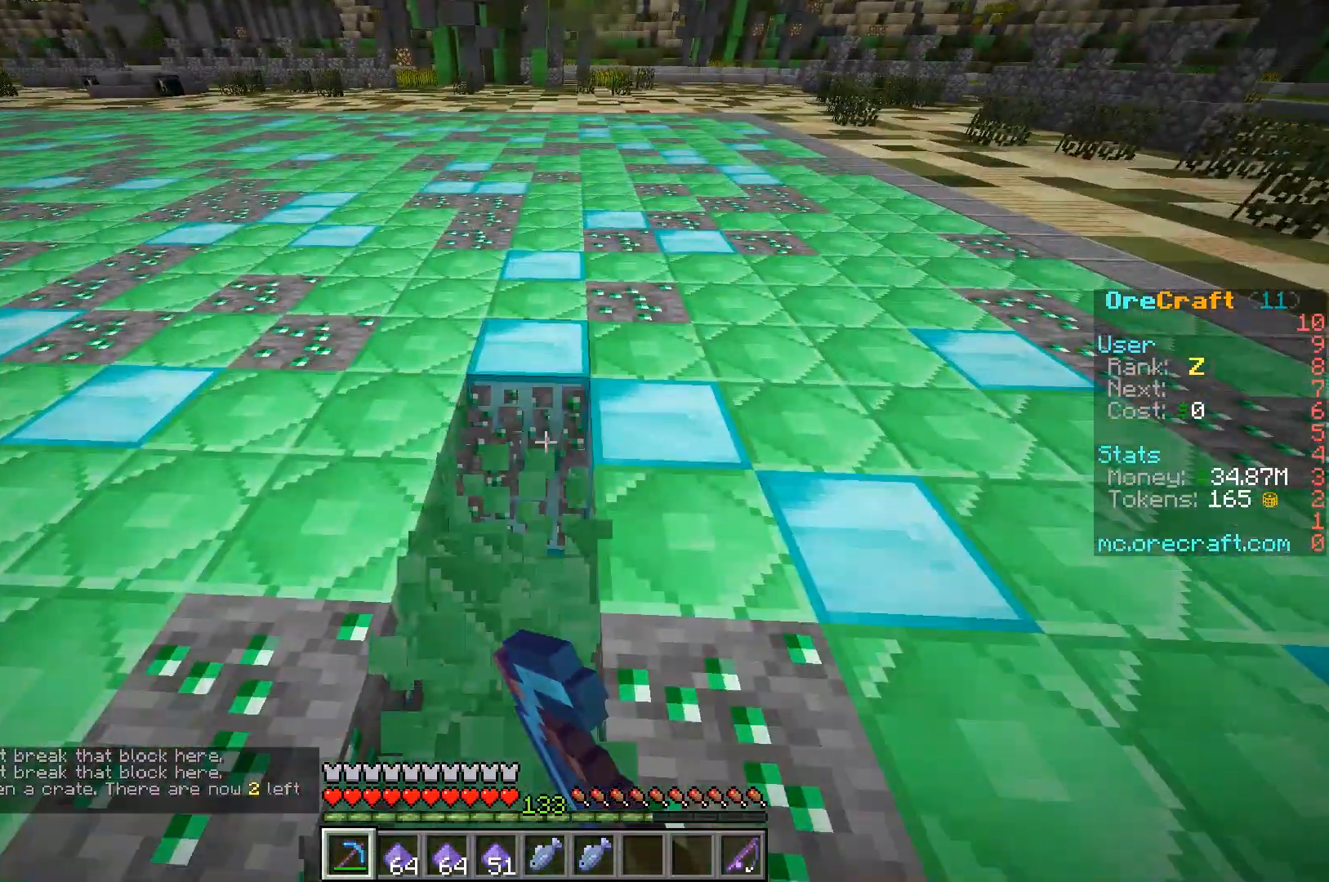
{"keys": ["w"], "mouse": ["left"], "events": []}
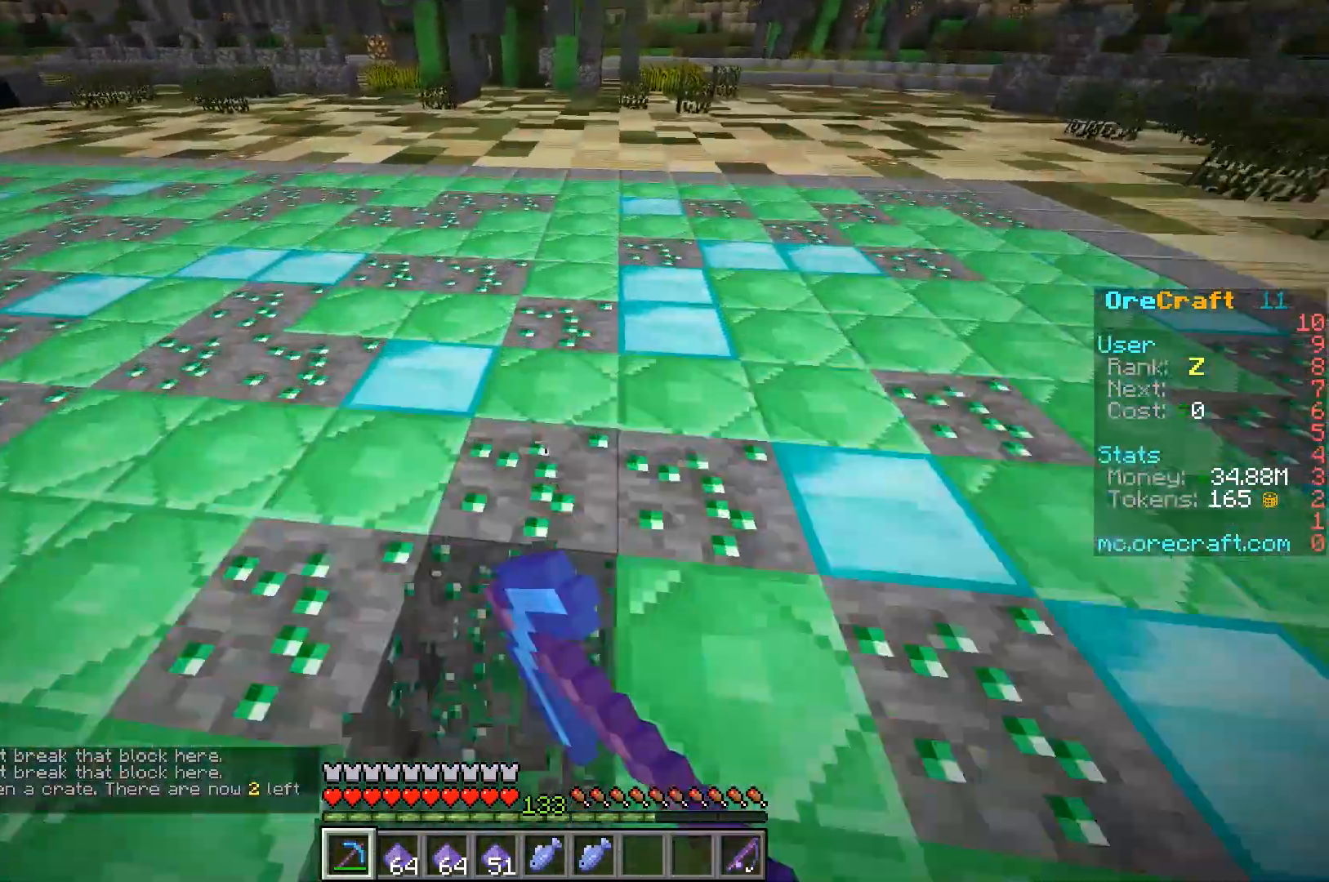
{"keys": [], "mouse": [], "events": [[50, "a", "down"], [250, "mouse_left", "up"], [250, "w", "up"], [283, "a", "up"]]}
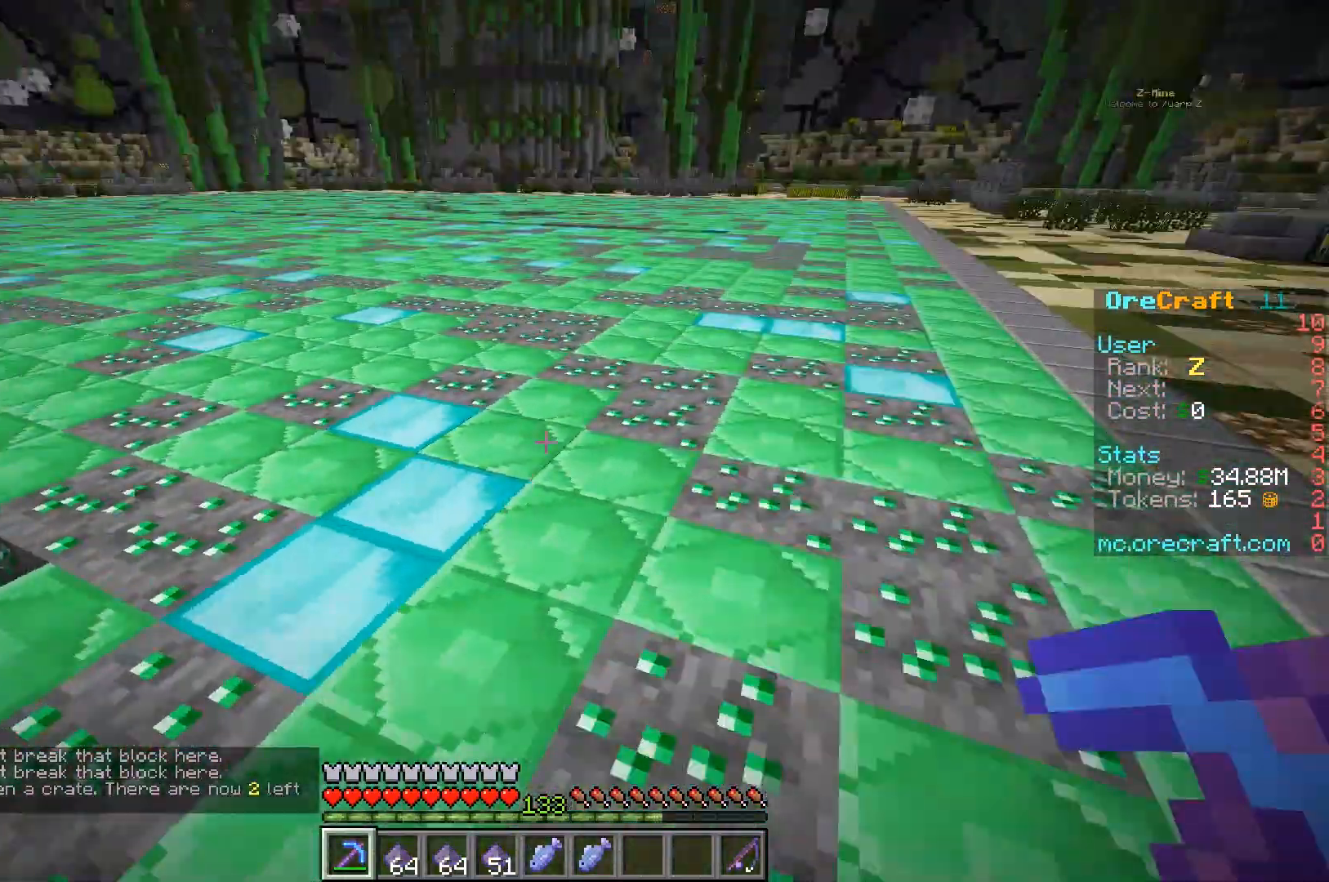
{"keys": [], "mouse": [], "events": []}
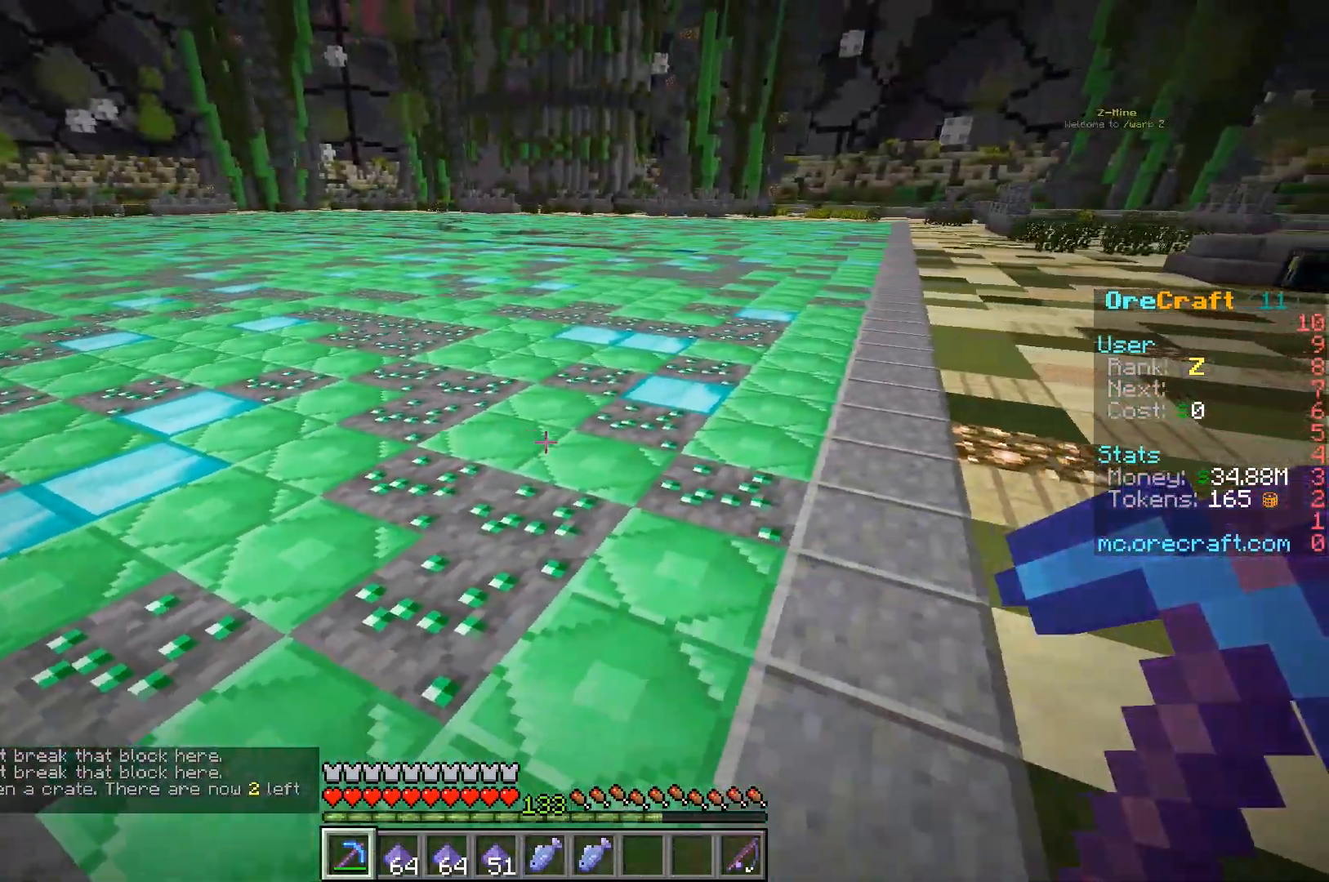
{"keys": [], "mouse": [], "events": []}
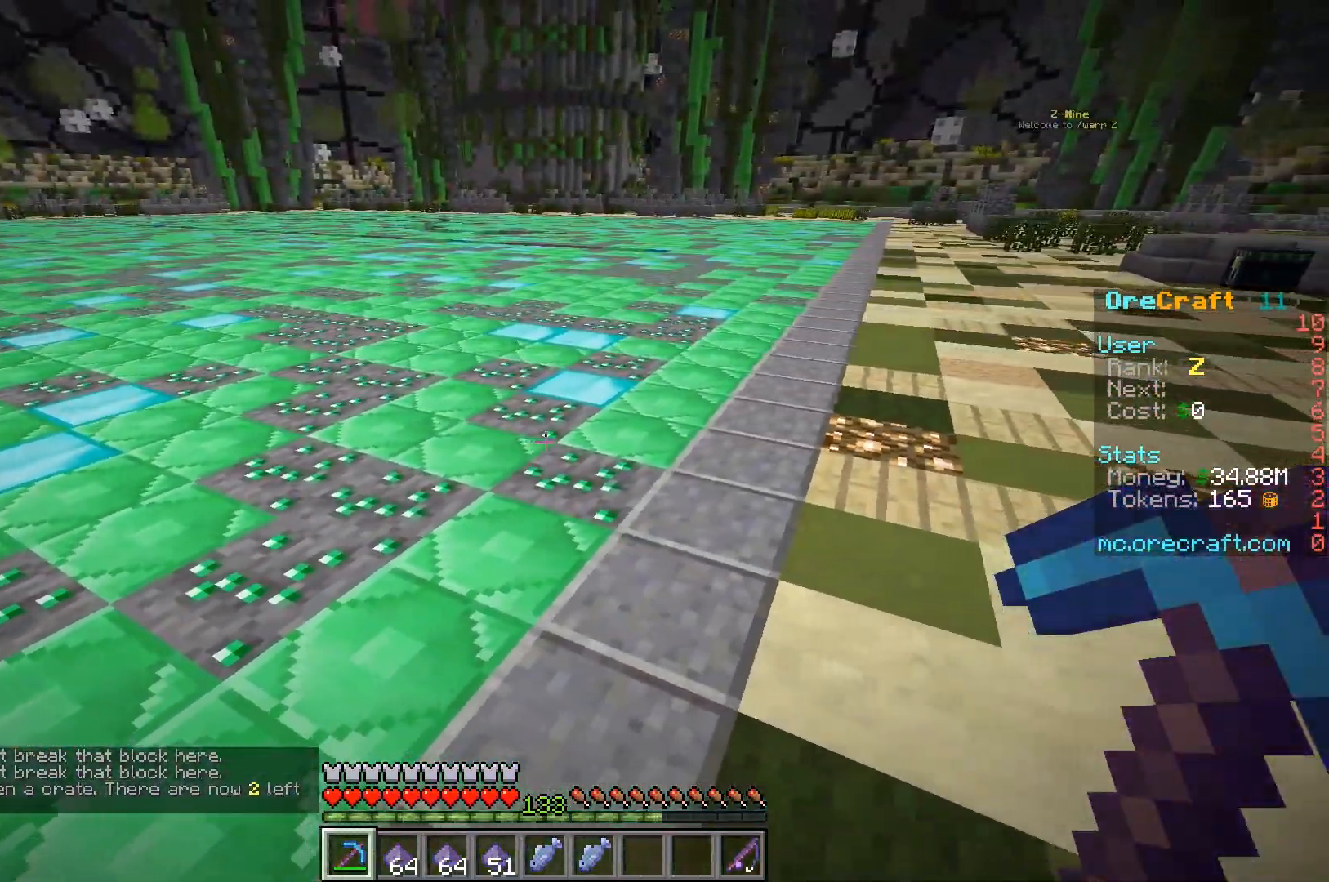
{"keys": [], "mouse": [], "events": []}